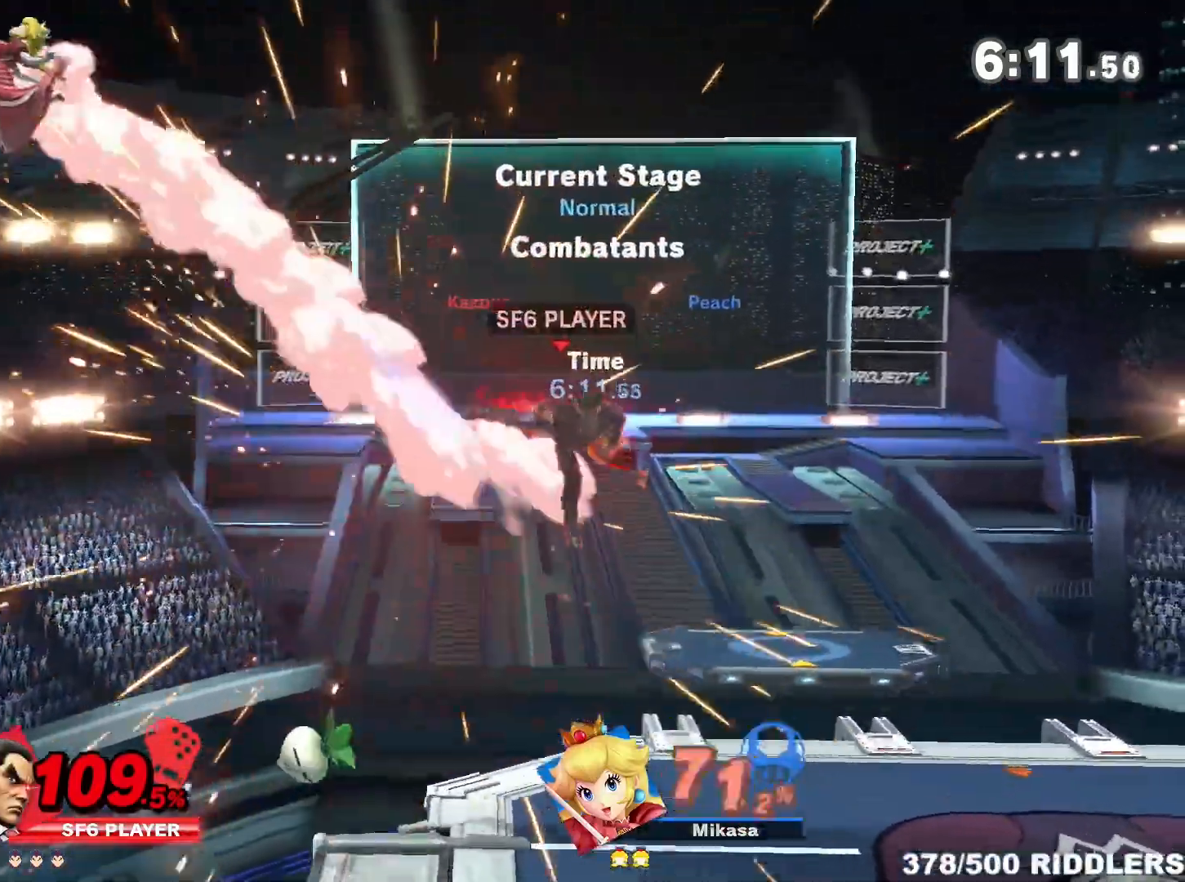
Gameplay with a controller (Nintendo layout); each line is a JSON object with the inputs held at the frame after it. "events" lists button and stick changes between this image and that frame as [ms after this image, input, new state], when the widget could be followed in between. Not read: L3 R3.
{"buttons": ["Y"], "left_stick": "center", "right_stick": "center", "events": [[33, "left_stick", "center"], [250, "left_stick", "left"], [350, "left_stick", "center"], [433, "Y", "down"]]}
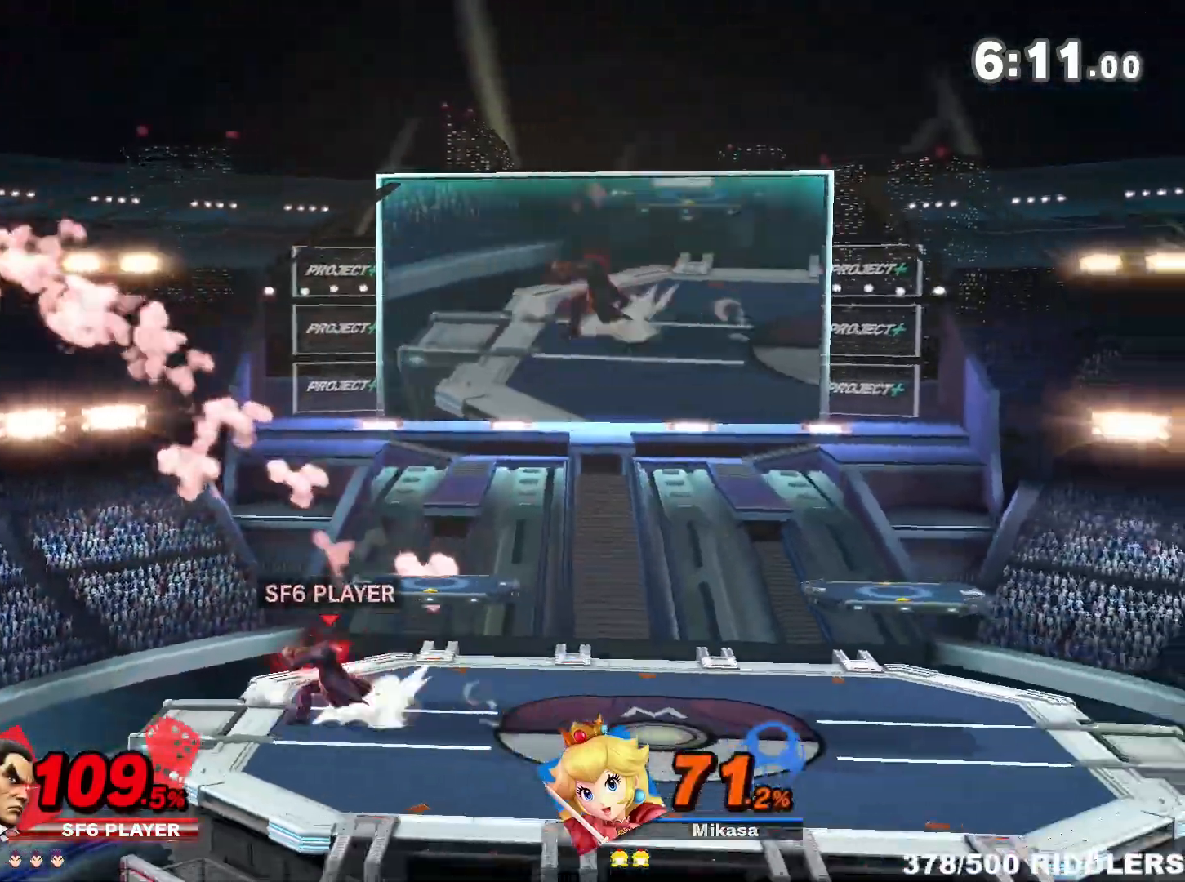
{"buttons": ["B"], "left_stick": "up", "right_stick": "center", "events": [[83, "Y", "up"], [200, "B", "down"], [283, "left_stick", "up"]]}
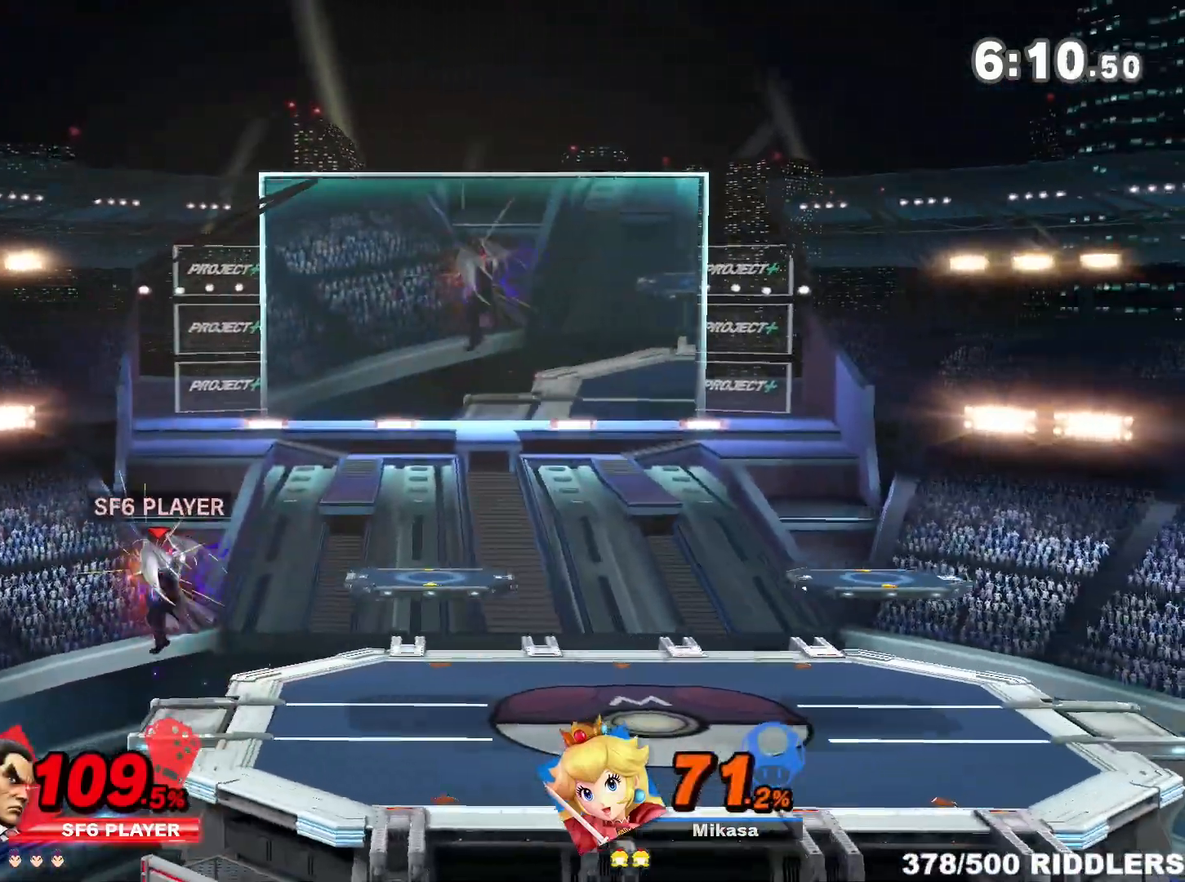
{"buttons": ["B"], "left_stick": "right", "right_stick": "center", "events": [[133, "left_stick", "down-right"], [317, "left_stick", "right"]]}
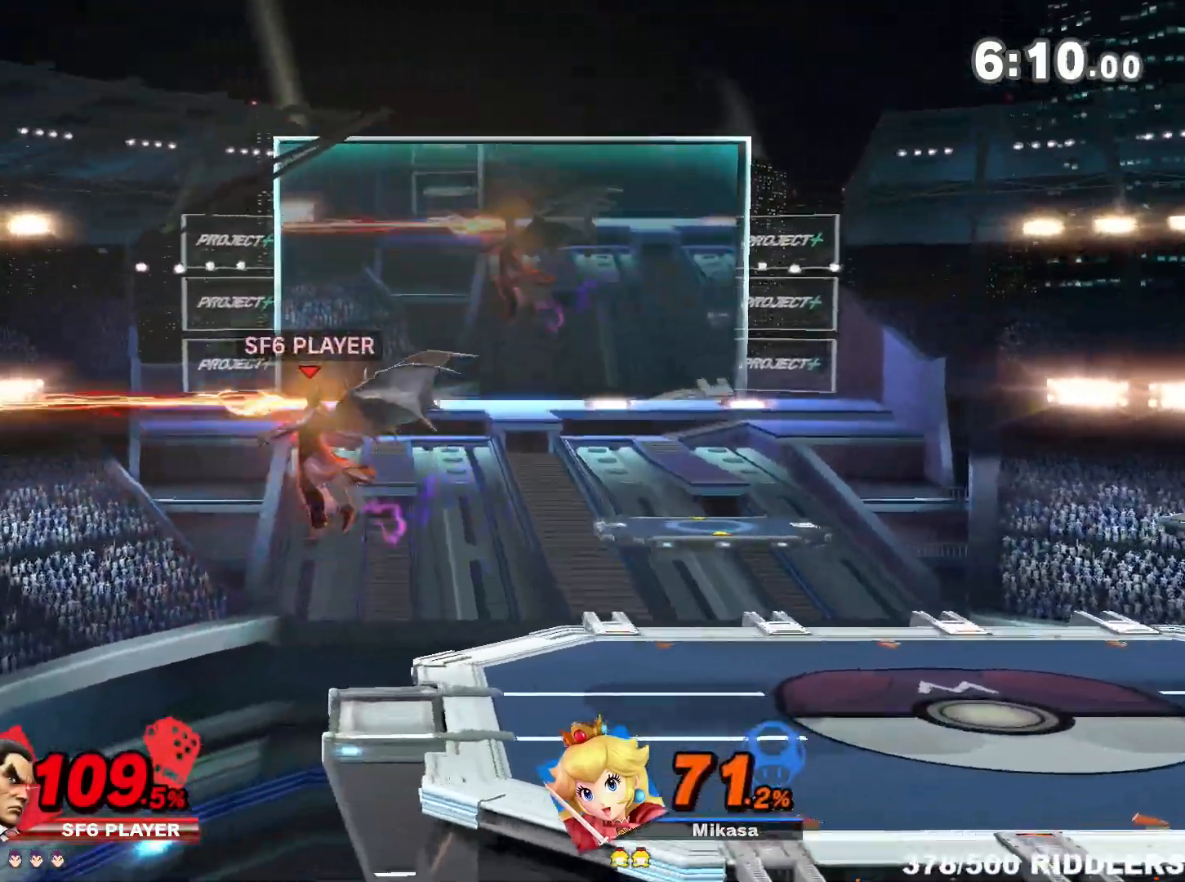
{"buttons": [], "left_stick": "down", "right_stick": "center", "events": [[33, "B", "up"], [350, "A", "down"], [350, "left_stick", "center"], [433, "left_stick", "down"], [500, "A", "up"]]}
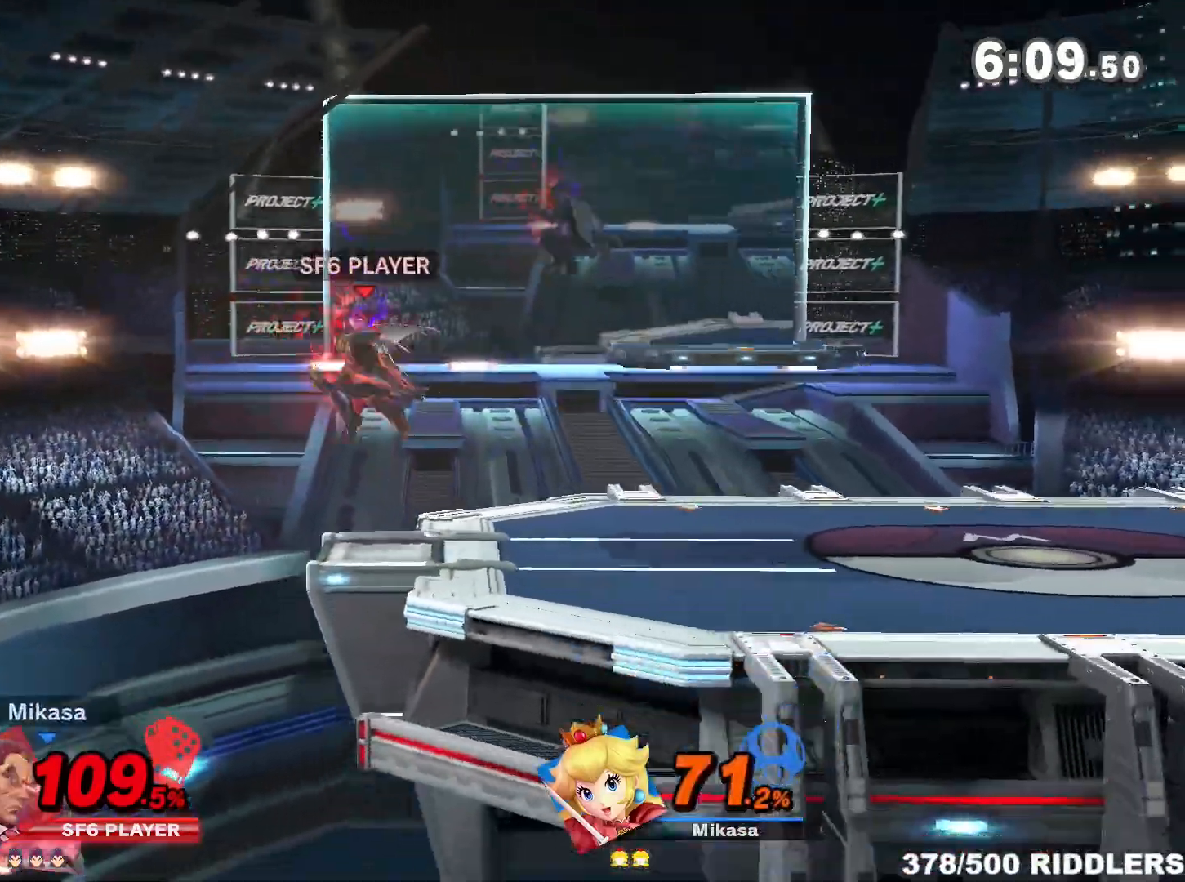
{"buttons": [], "left_stick": "right", "right_stick": "center", "events": [[33, "left_stick", "center"], [83, "left_stick", "right"], [217, "left_stick", "down"], [250, "Y", "down"], [300, "Y", "up"], [333, "left_stick", "right"]]}
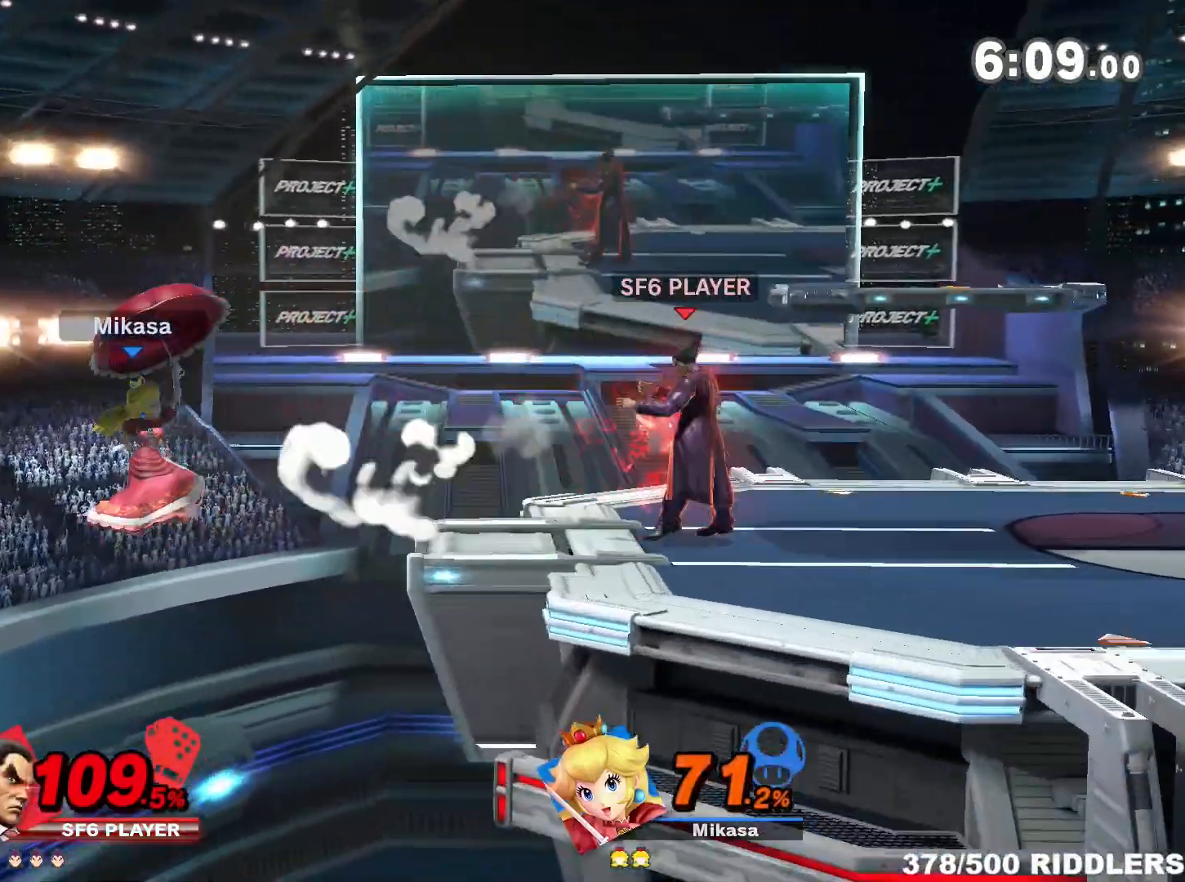
{"buttons": [], "left_stick": "left", "right_stick": "center", "events": [[33, "right_stick", "up"], [83, "left_stick", "down"], [217, "right_stick", "center"], [283, "left_stick", "center"], [367, "left_stick", "left"]]}
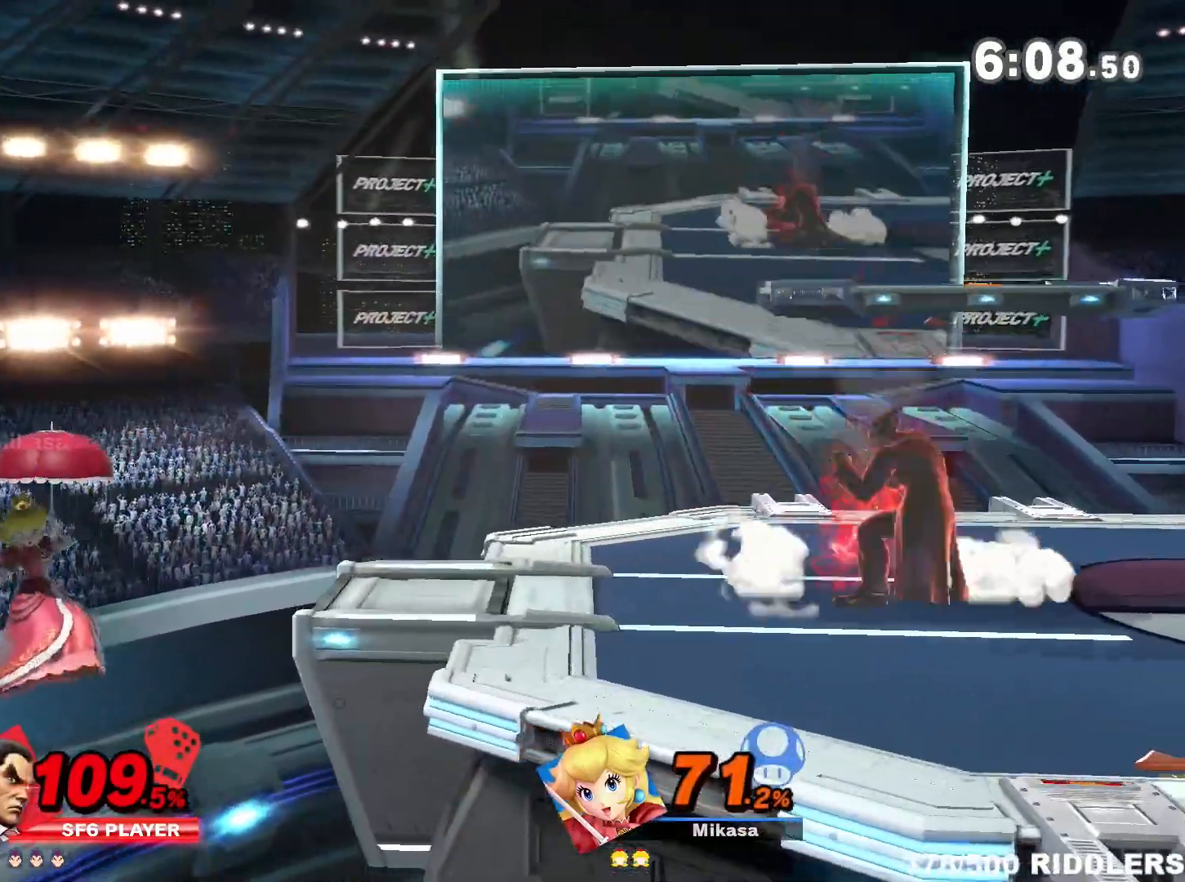
{"buttons": ["Y"], "left_stick": "right", "right_stick": "center", "events": [[67, "right_stick", "down"], [133, "left_stick", "center"], [133, "right_stick", "center"], [217, "left_stick", "down-right"], [283, "left_stick", "center"], [317, "R1", "down"], [400, "Y", "down"], [433, "R1", "up"], [500, "left_stick", "right"]]}
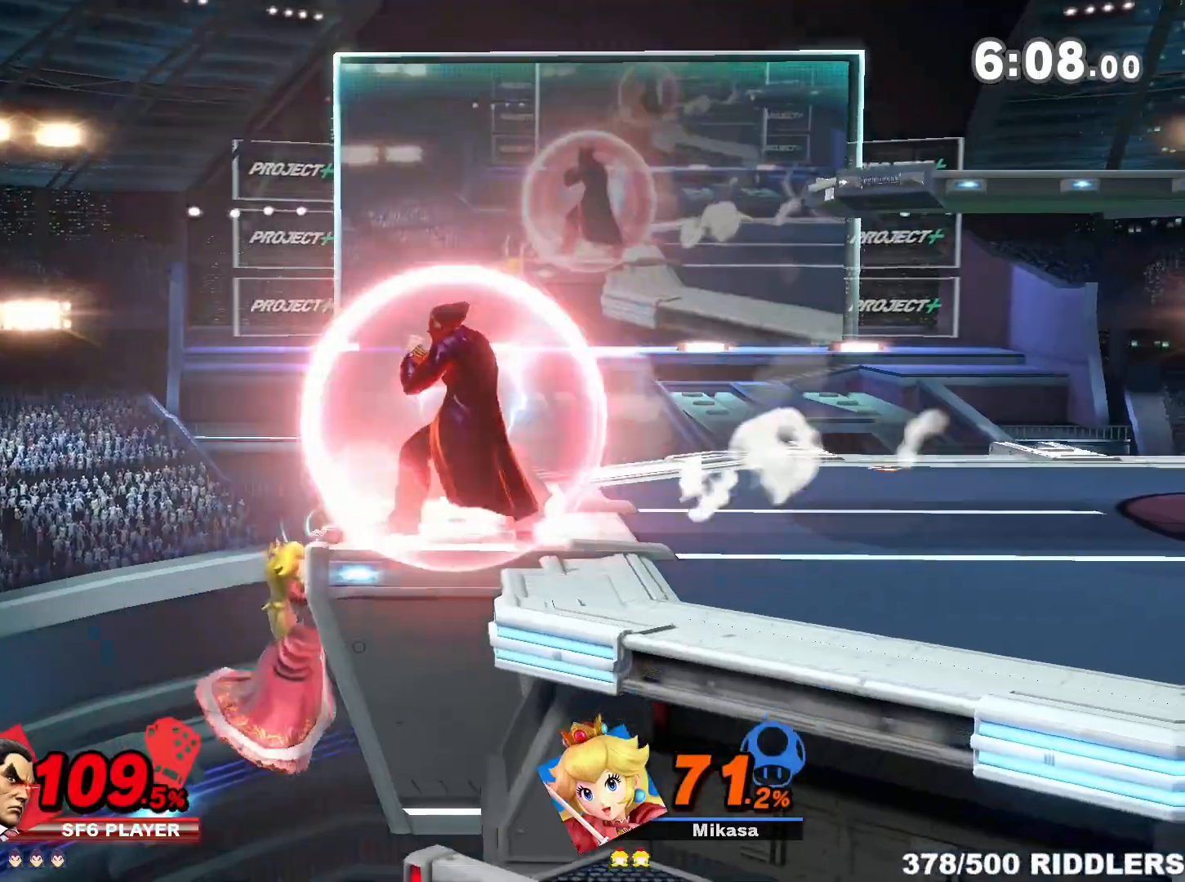
{"buttons": [], "left_stick": "down", "right_stick": "center", "events": [[33, "Y", "up"], [150, "A", "down"], [150, "left_stick", "center"], [250, "left_stick", "down"], [350, "A", "up"], [400, "left_stick", "center"], [467, "left_stick", "down"]]}
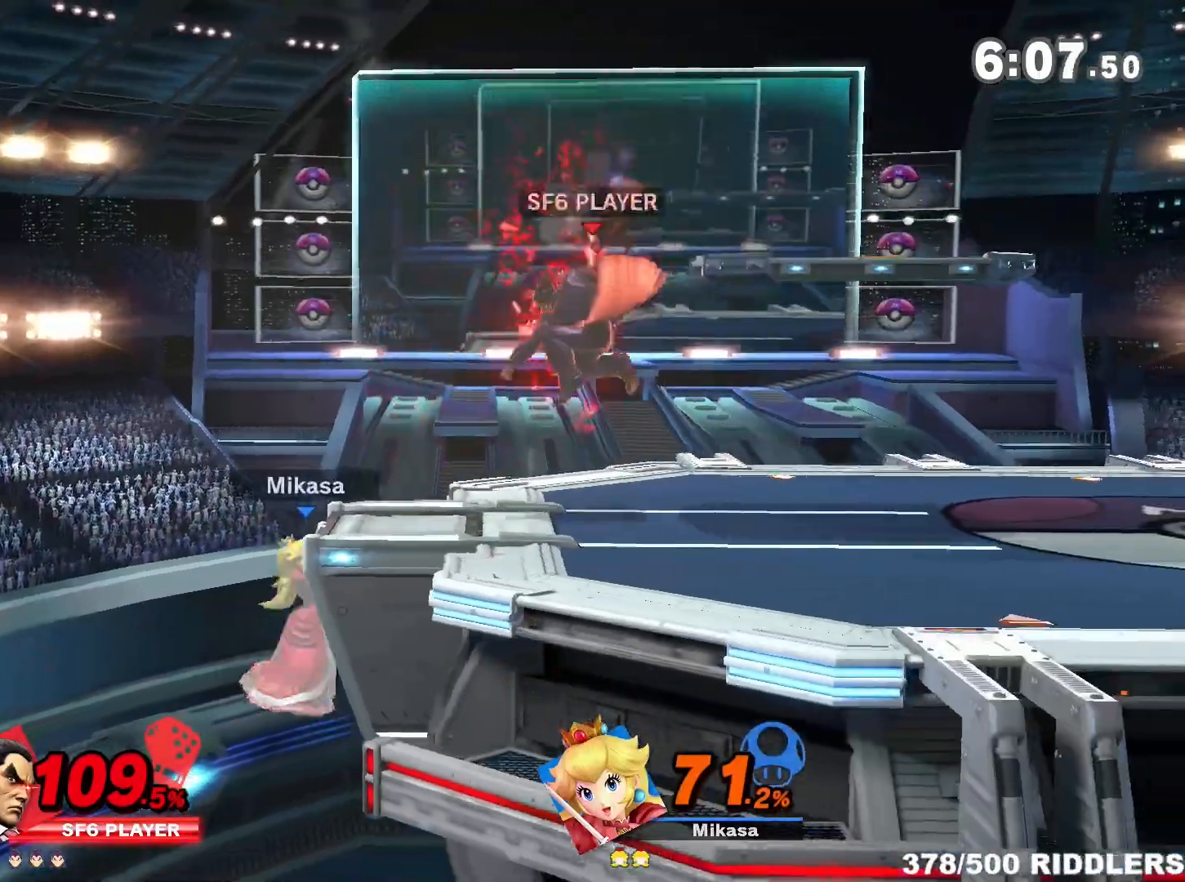
{"buttons": [], "left_stick": "center", "right_stick": "center", "events": [[67, "A", "down"], [117, "A", "up"], [350, "left_stick", "center"]]}
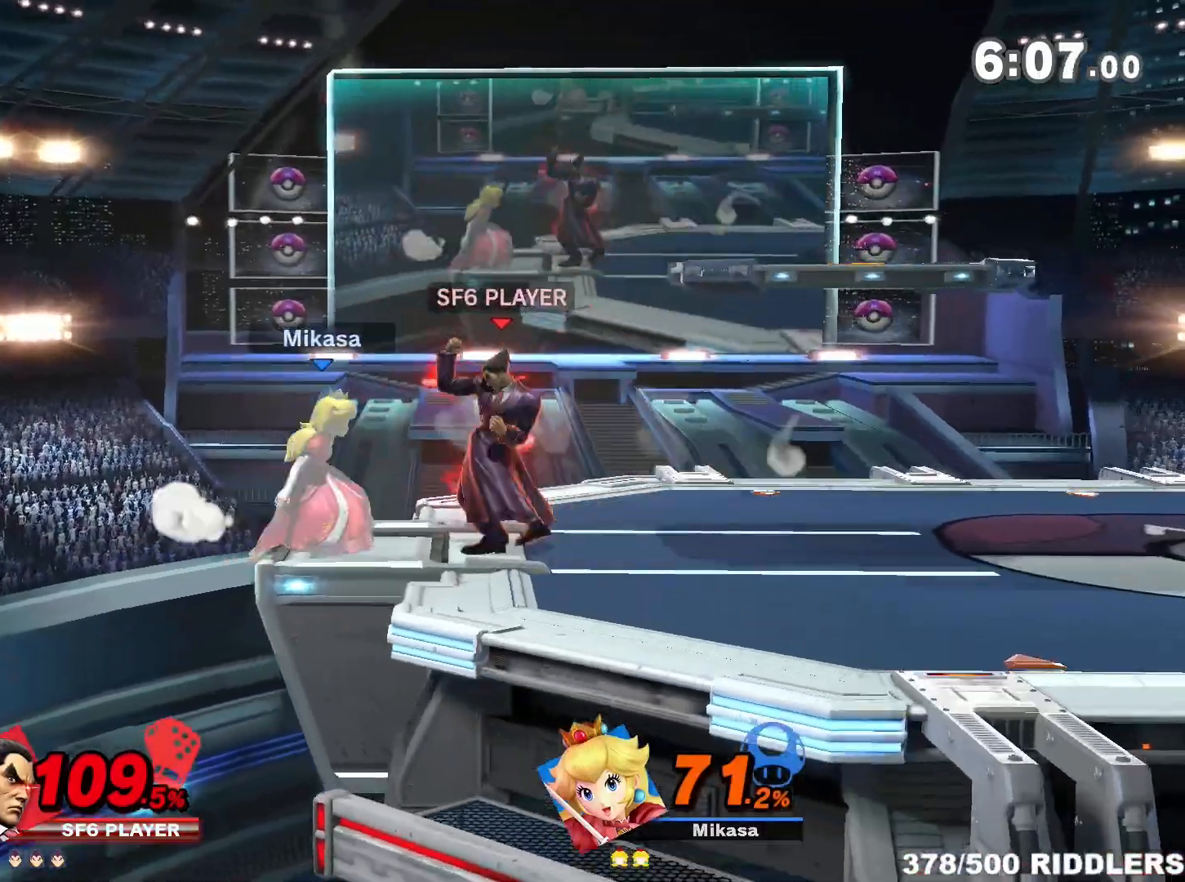
{"buttons": [], "left_stick": "center", "right_stick": "center", "events": [[67, "A", "down"], [150, "A", "up"]]}
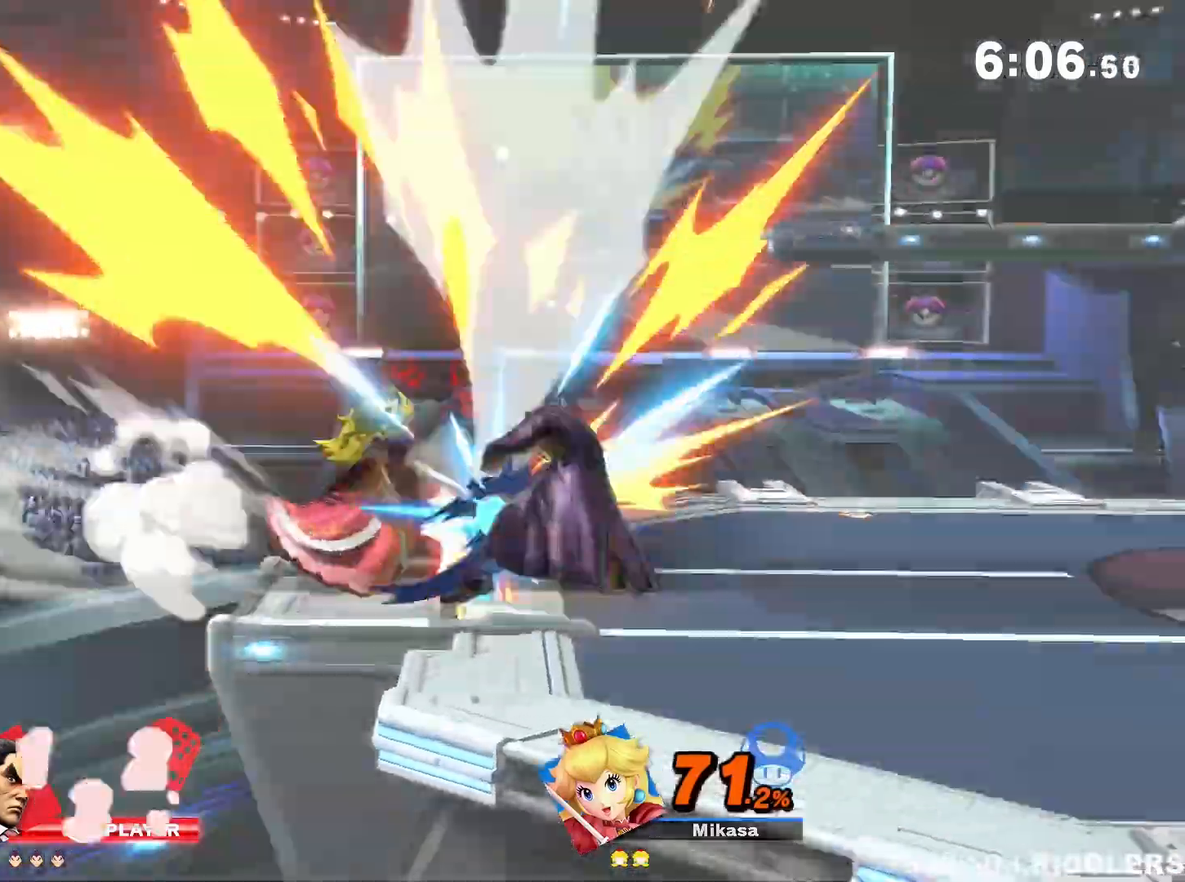
{"buttons": [], "left_stick": "right", "right_stick": "left", "events": [[33, "Z", "down"], [133, "Z", "up"], [433, "left_stick", "right"], [500, "right_stick", "left"]]}
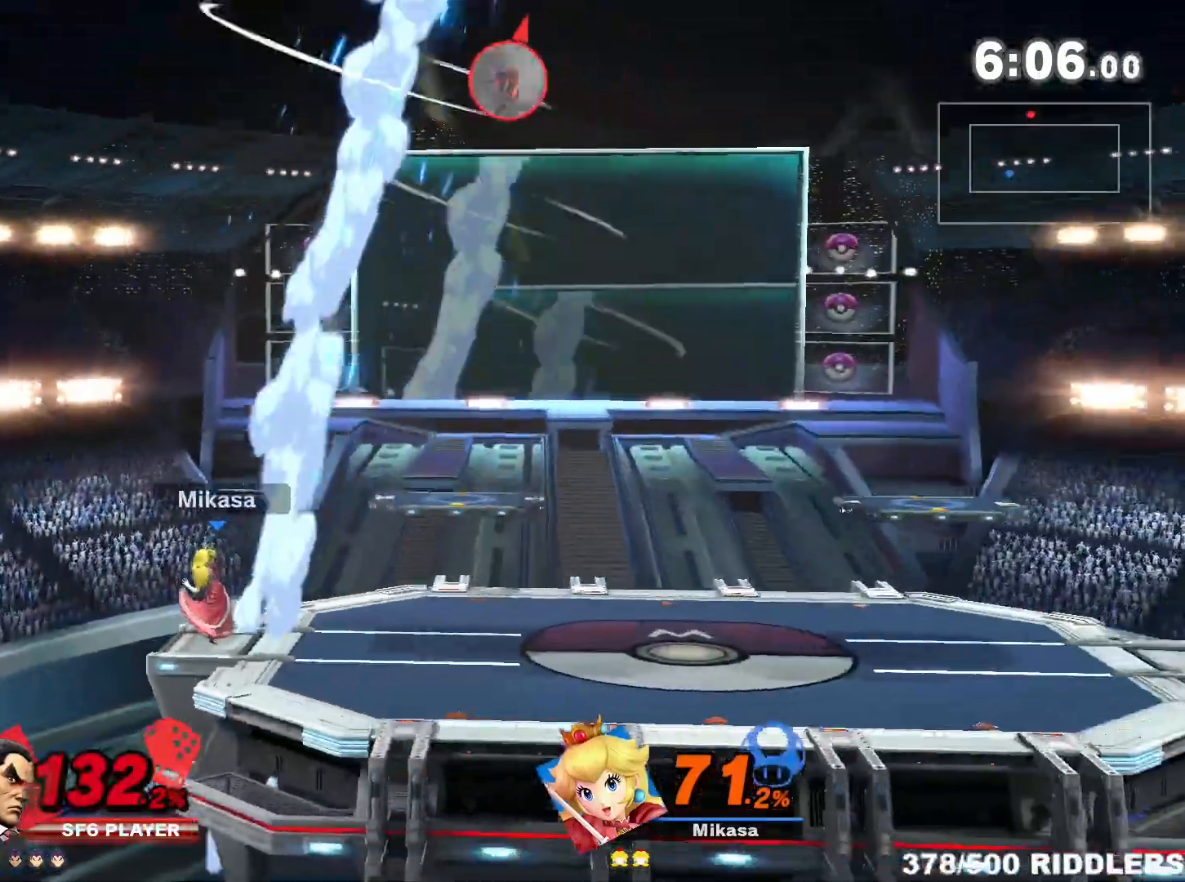
{"buttons": [], "left_stick": "right", "right_stick": "left", "events": []}
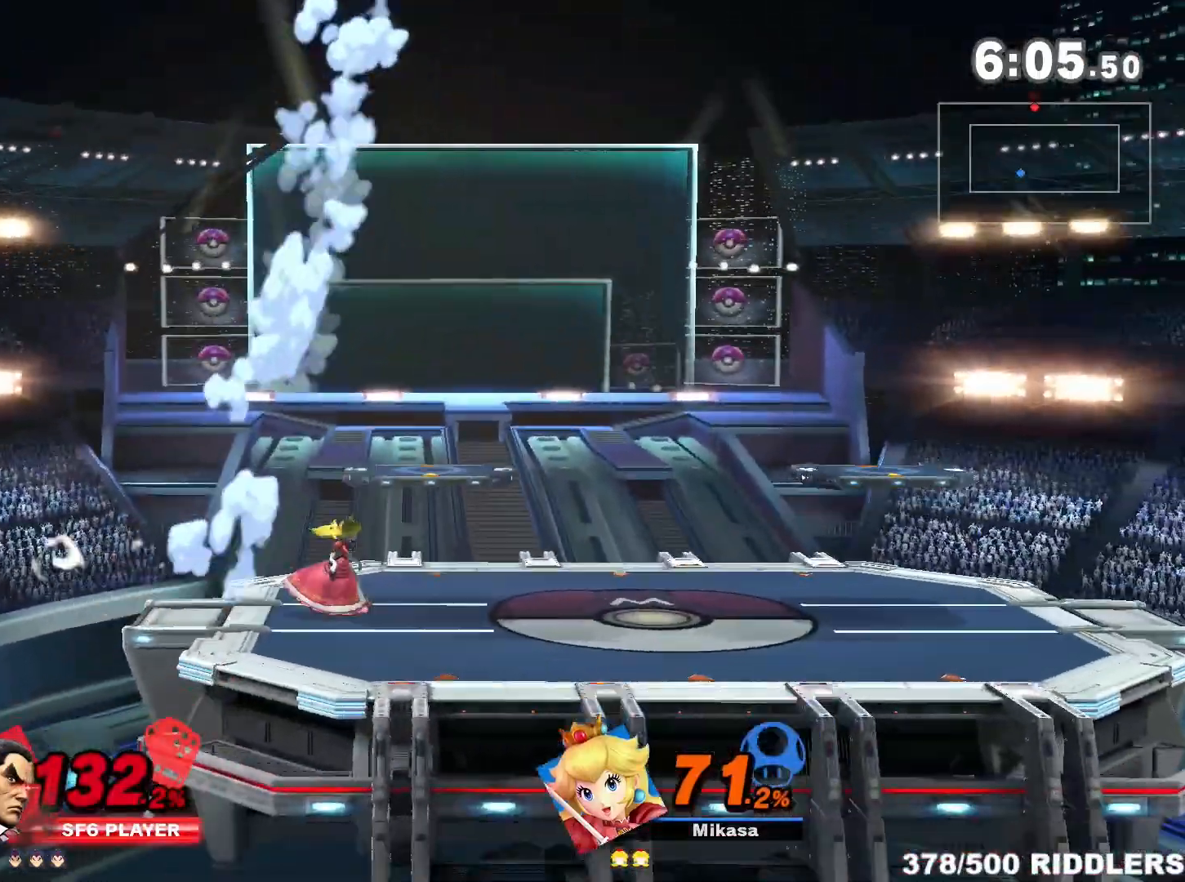
{"buttons": [], "left_stick": "right", "right_stick": "center", "events": [[250, "right_stick", "center"]]}
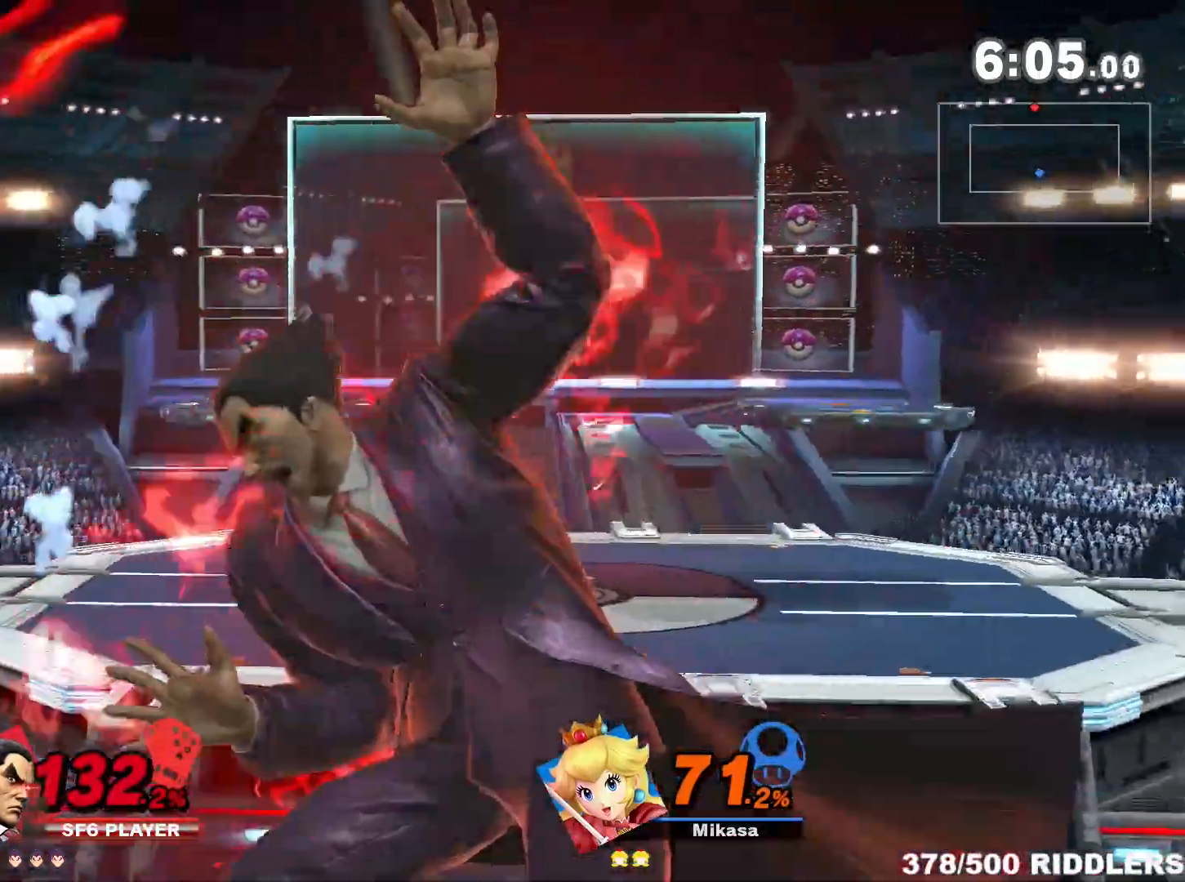
{"buttons": [], "left_stick": "right", "right_stick": "center", "events": []}
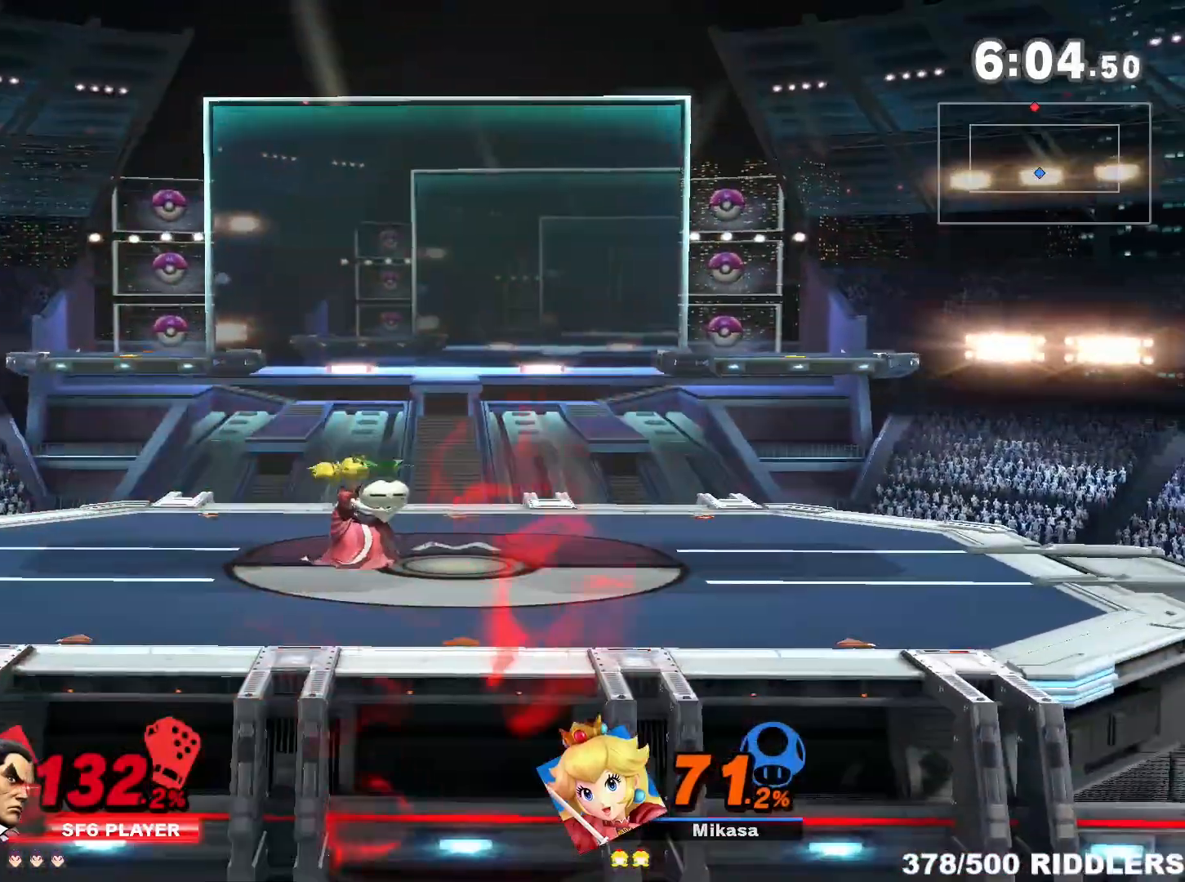
{"buttons": [], "left_stick": "right", "right_stick": "center", "events": []}
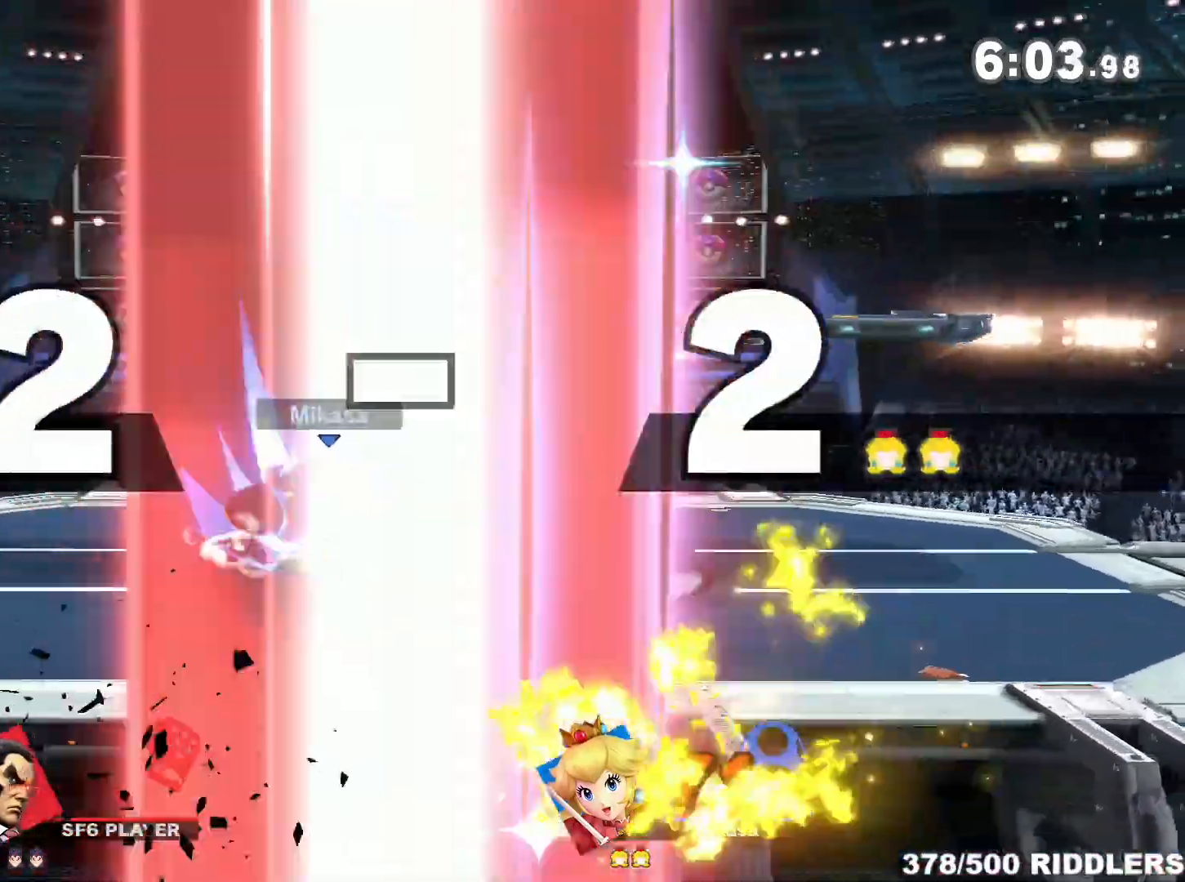
{"buttons": [], "left_stick": "center", "right_stick": "center", "events": [[233, "left_stick", "down"], [333, "left_stick", "center"], [367, "R1", "down"], [483, "R1", "up"]]}
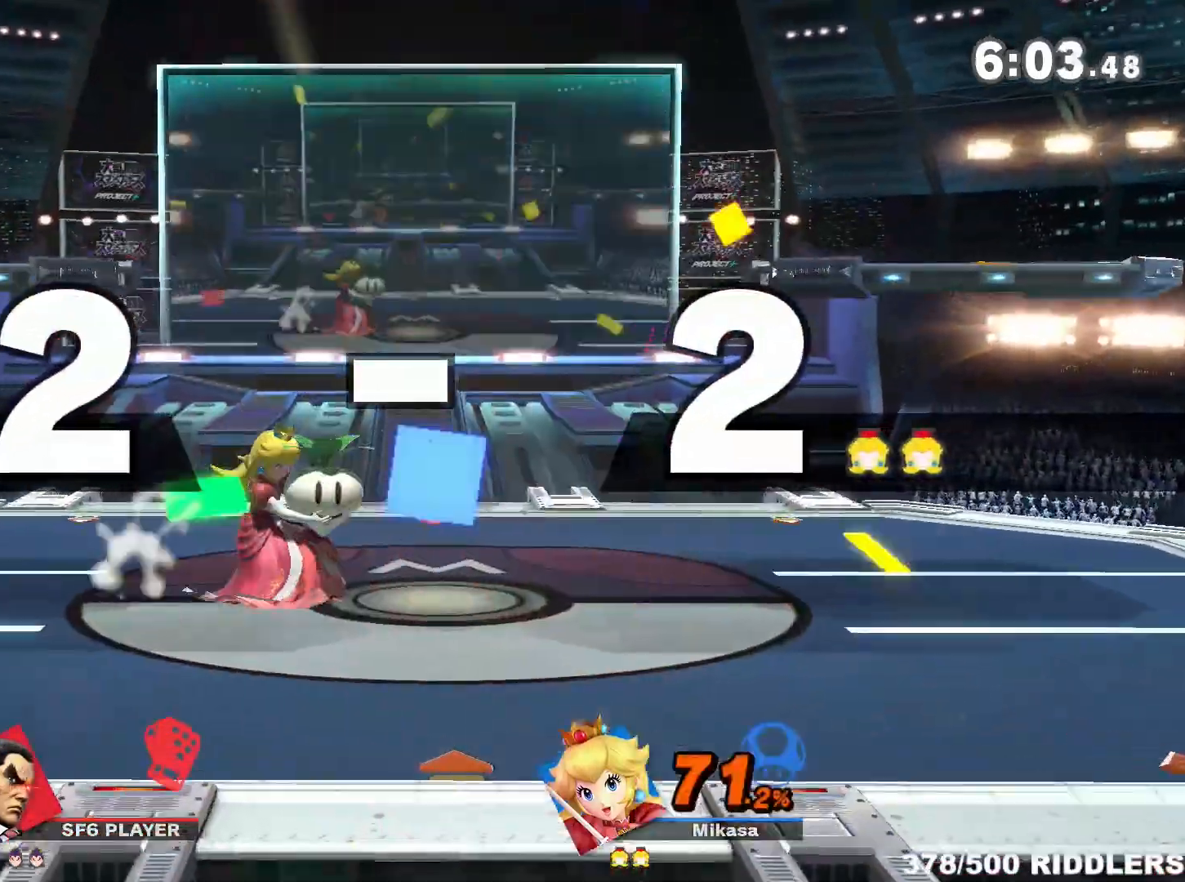
{"buttons": [], "left_stick": "center", "right_stick": "center", "events": []}
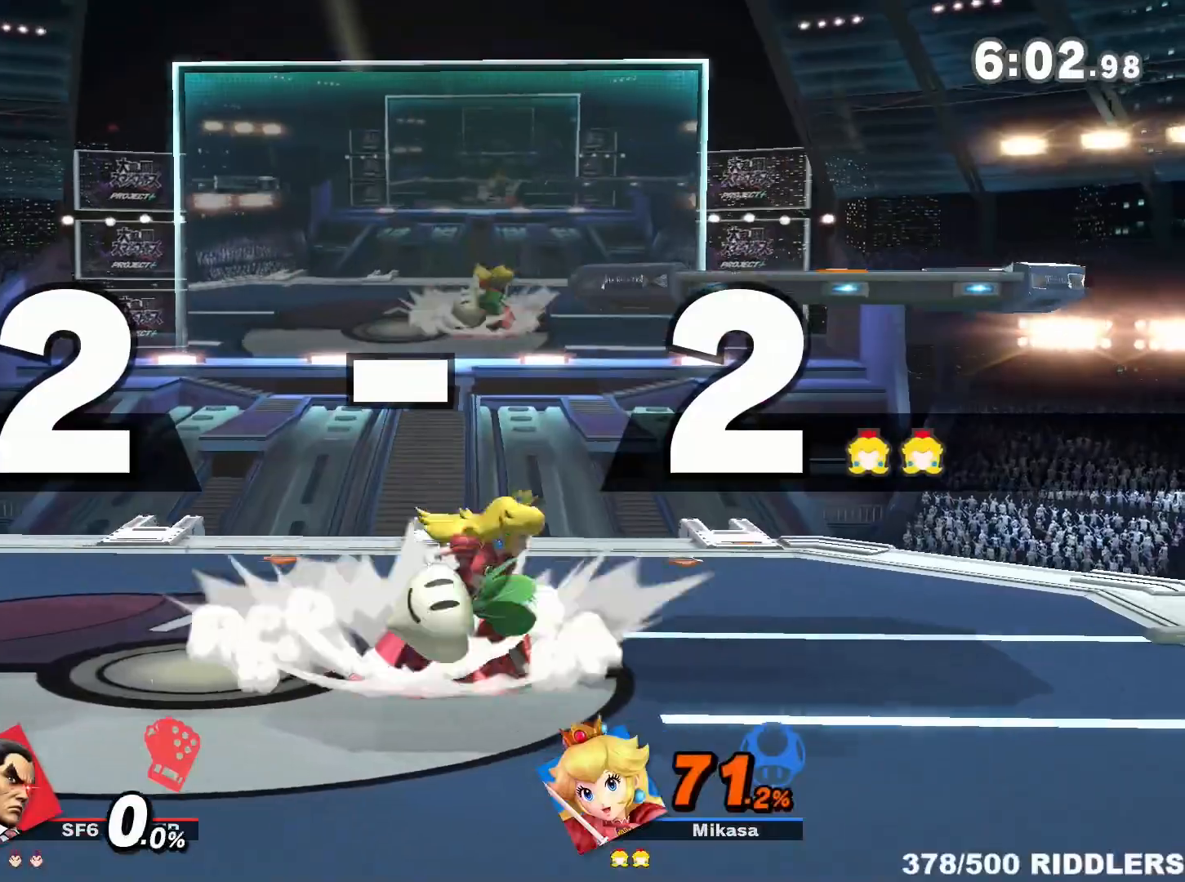
{"buttons": [], "left_stick": "center", "right_stick": "center", "events": [[50, "left_stick", "down"], [150, "left_stick", "center"], [233, "left_stick", "down"], [317, "left_stick", "center"], [383, "left_stick", "down"], [483, "left_stick", "center"]]}
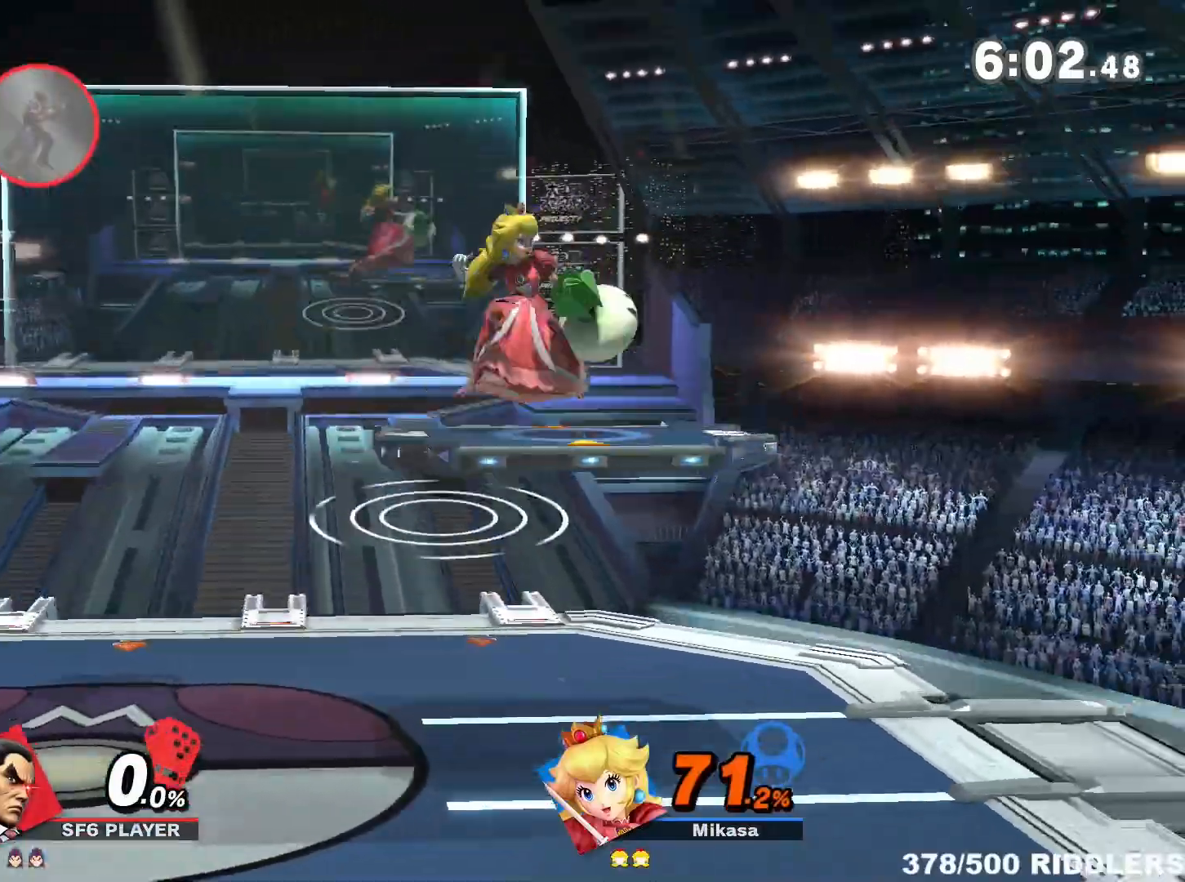
{"buttons": [], "left_stick": "right", "right_stick": "center", "events": [[17, "left_stick", "down-right"], [267, "left_stick", "center"], [300, "A", "down"], [333, "left_stick", "down"], [400, "A", "up"], [450, "left_stick", "right"]]}
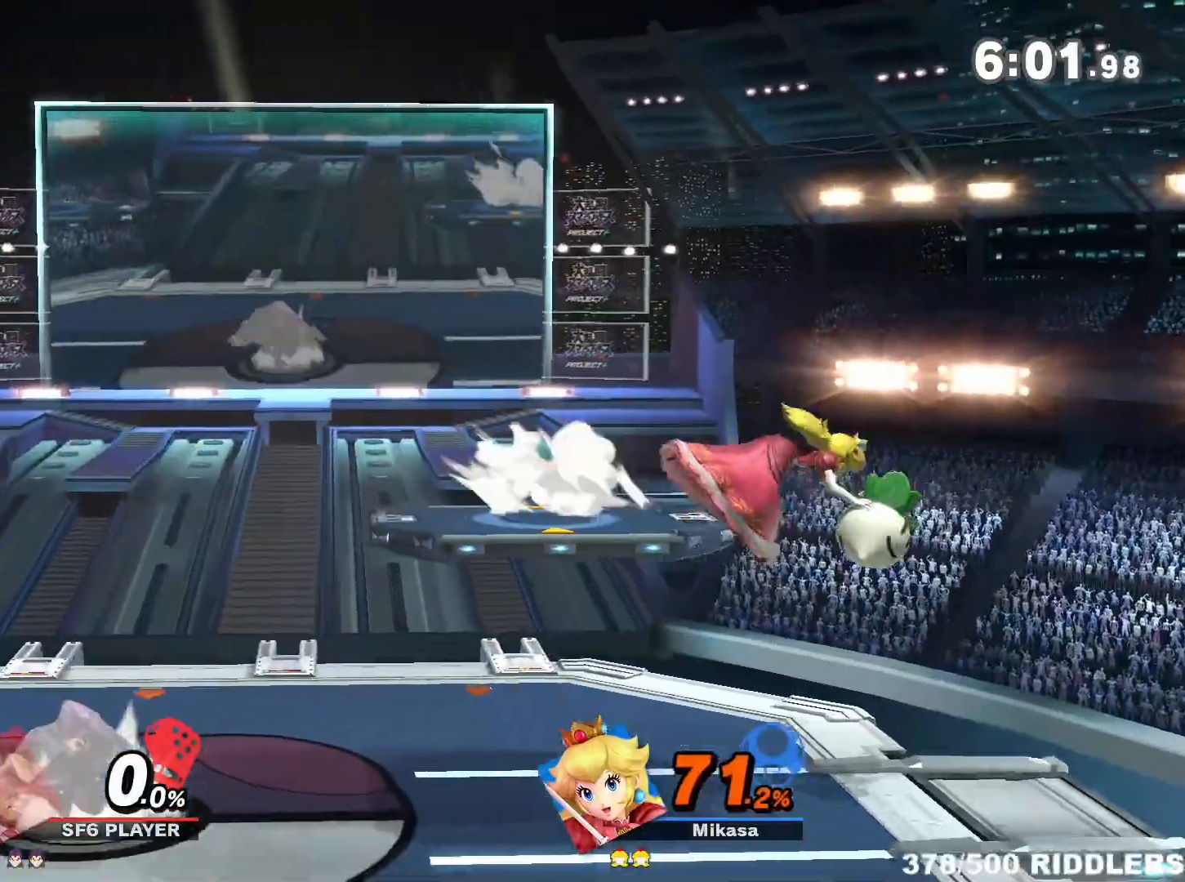
{"buttons": ["L1"], "left_stick": "right", "right_stick": "center", "events": [[17, "left_stick", "down-right"], [117, "left_stick", "right"], [383, "L1", "down"]]}
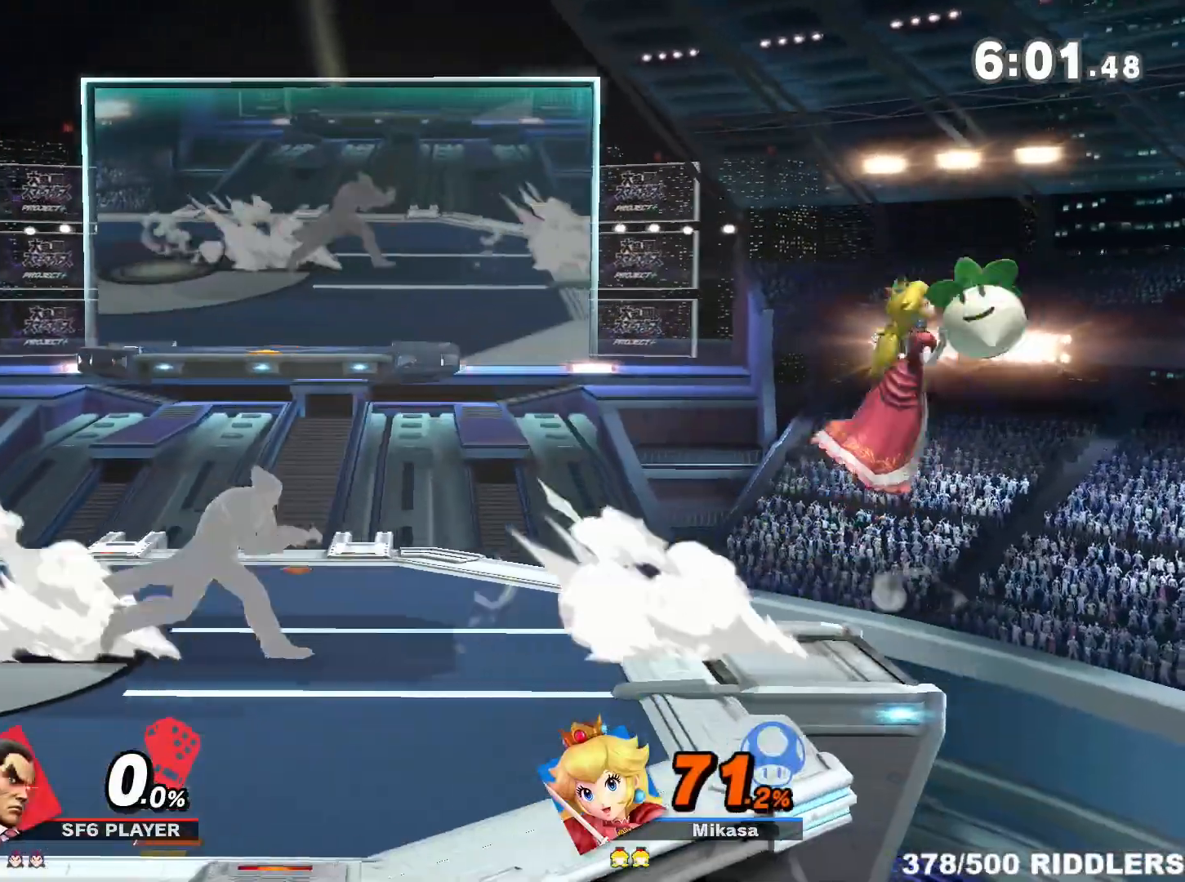
{"buttons": [], "left_stick": "down", "right_stick": "center", "events": [[50, "L1", "up"], [83, "L1", "down"], [100, "right_stick", "right"], [167, "L1", "up"], [417, "right_stick", "center"], [450, "left_stick", "down"]]}
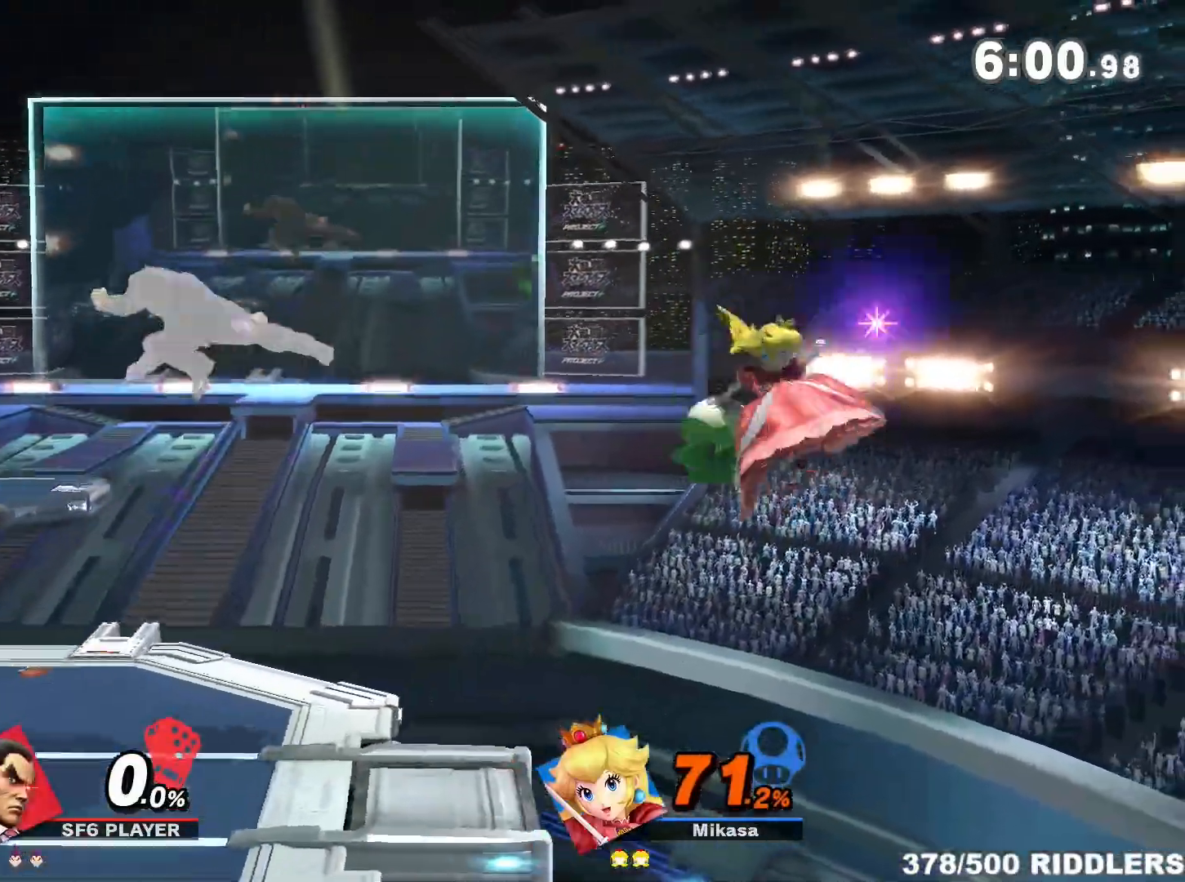
{"buttons": [], "left_stick": "center", "right_stick": "center", "events": [[150, "left_stick", "center"]]}
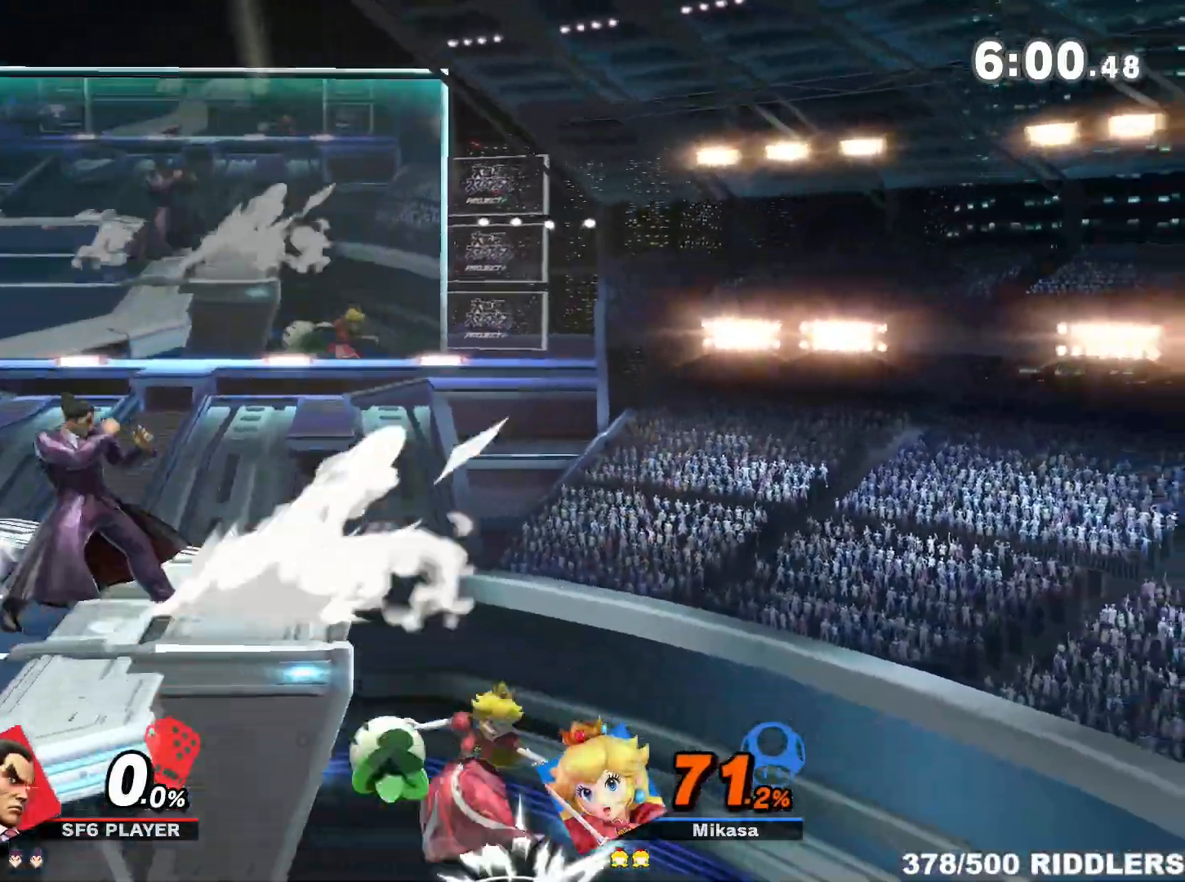
{"buttons": [], "left_stick": "down", "right_stick": "down-right", "events": [[200, "left_stick", "right"], [233, "right_stick", "down"], [300, "right_stick", "center"], [367, "left_stick", "down"], [483, "right_stick", "down-right"]]}
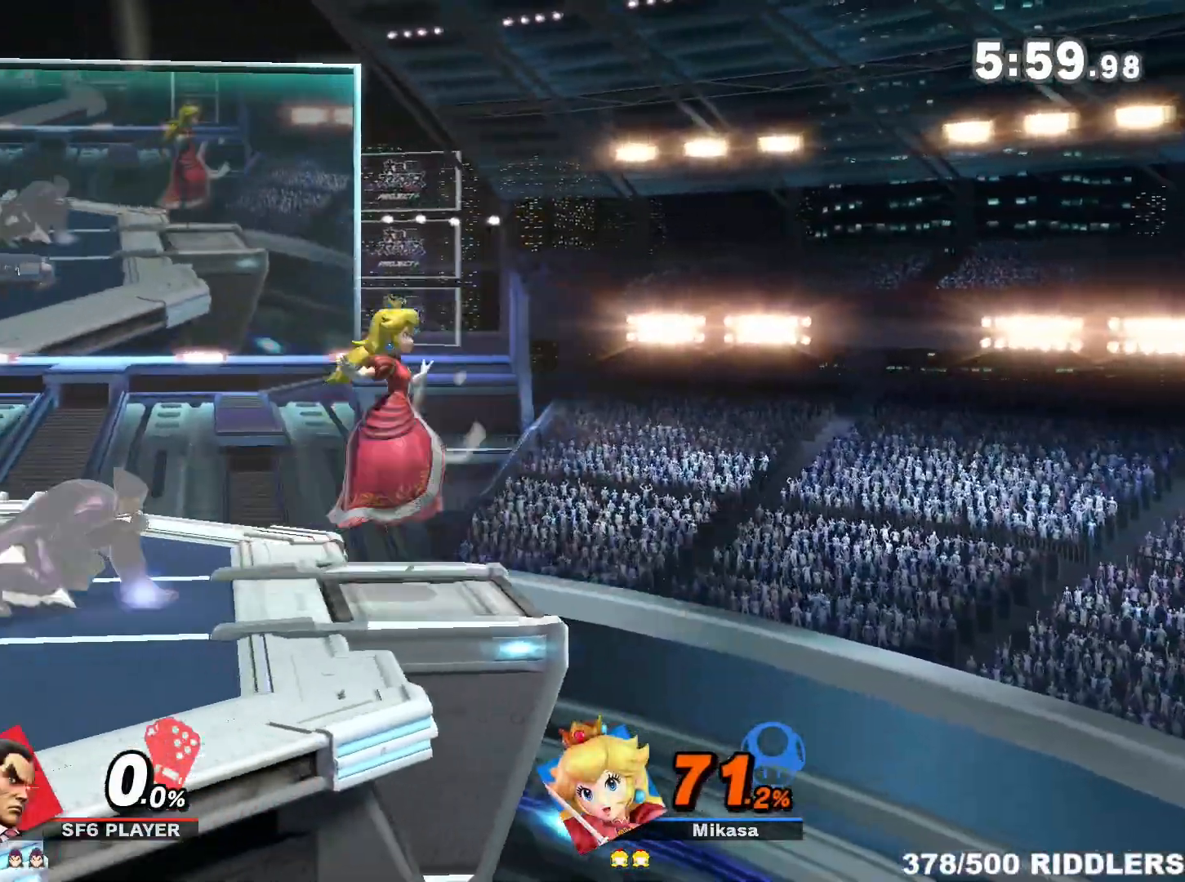
{"buttons": [], "left_stick": "down", "right_stick": "center", "events": [[50, "right_stick", "center"], [400, "left_stick", "center"], [450, "left_stick", "down-right"], [500, "left_stick", "down"]]}
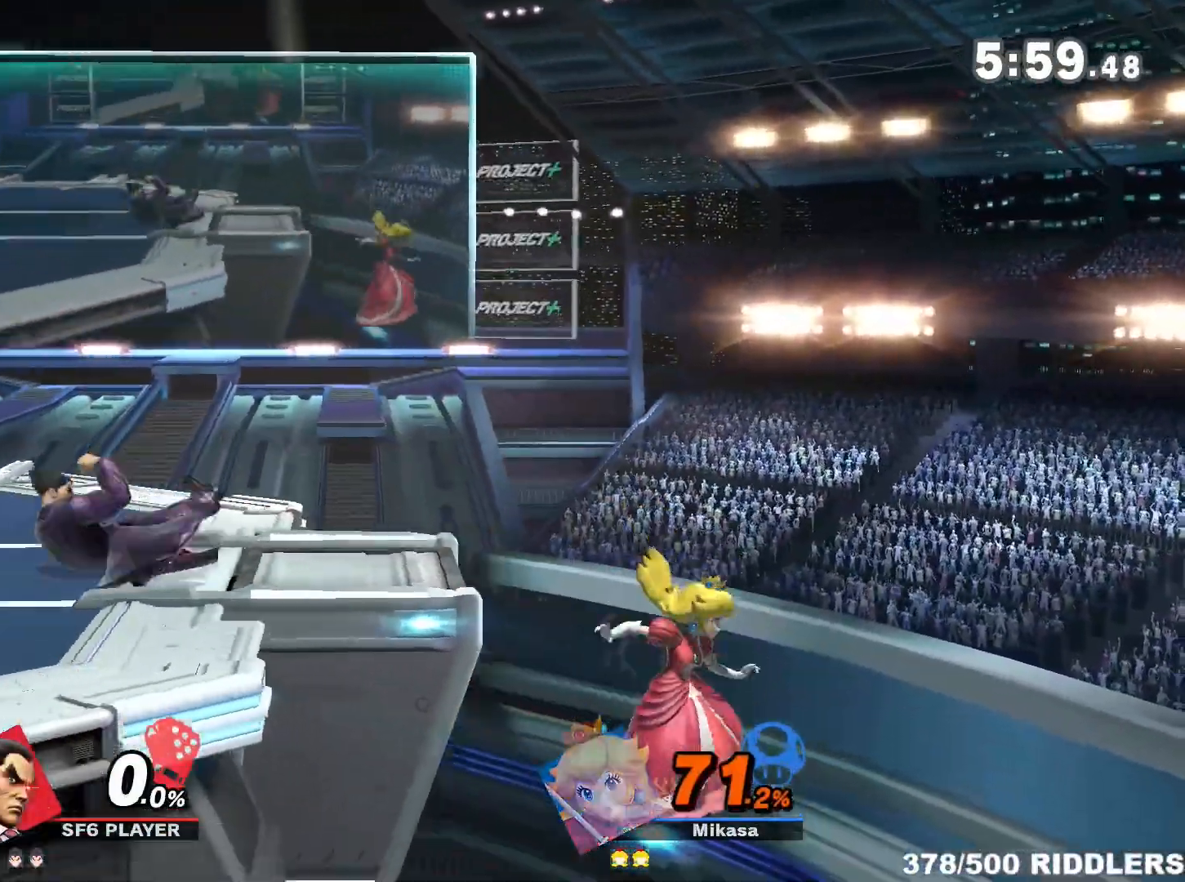
{"buttons": [], "left_stick": "center", "right_stick": "center", "events": [[100, "left_stick", "center"], [233, "R1", "down"], [383, "Y", "down"], [417, "R1", "up"], [450, "Y", "up"]]}
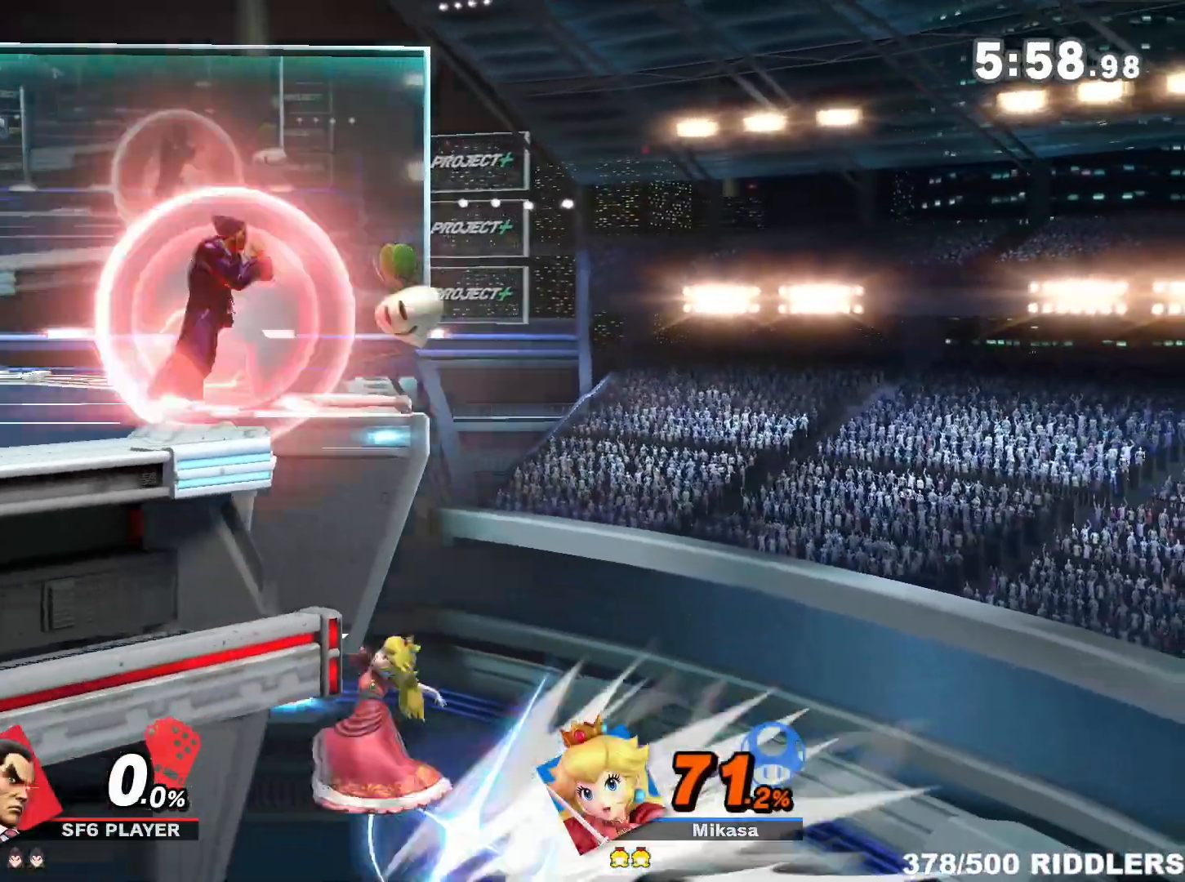
{"buttons": [], "left_stick": "center", "right_stick": "center", "events": [[117, "left_stick", "up"], [233, "left_stick", "down"], [383, "left_stick", "center"]]}
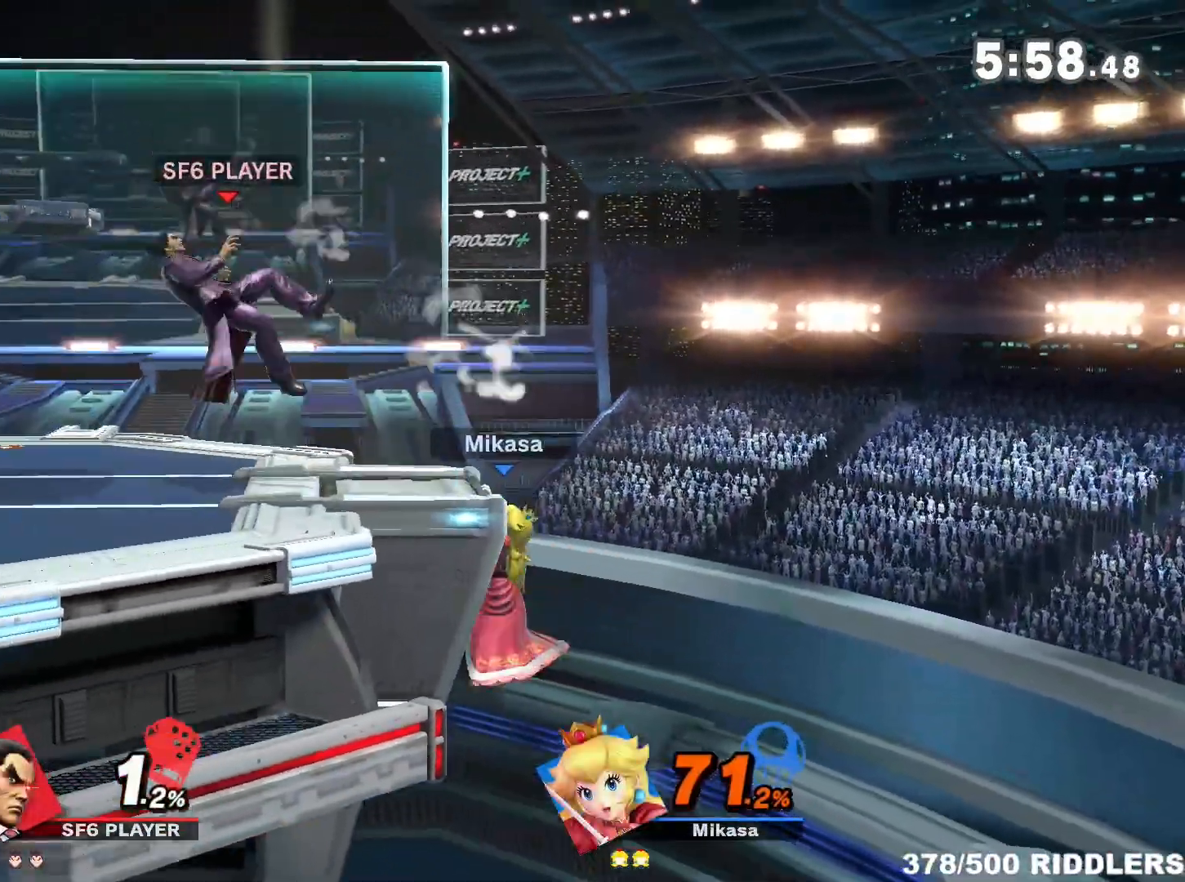
{"buttons": [], "left_stick": "right", "right_stick": "center", "events": [[233, "Y", "down"], [300, "Y", "up"], [300, "left_stick", "right"]]}
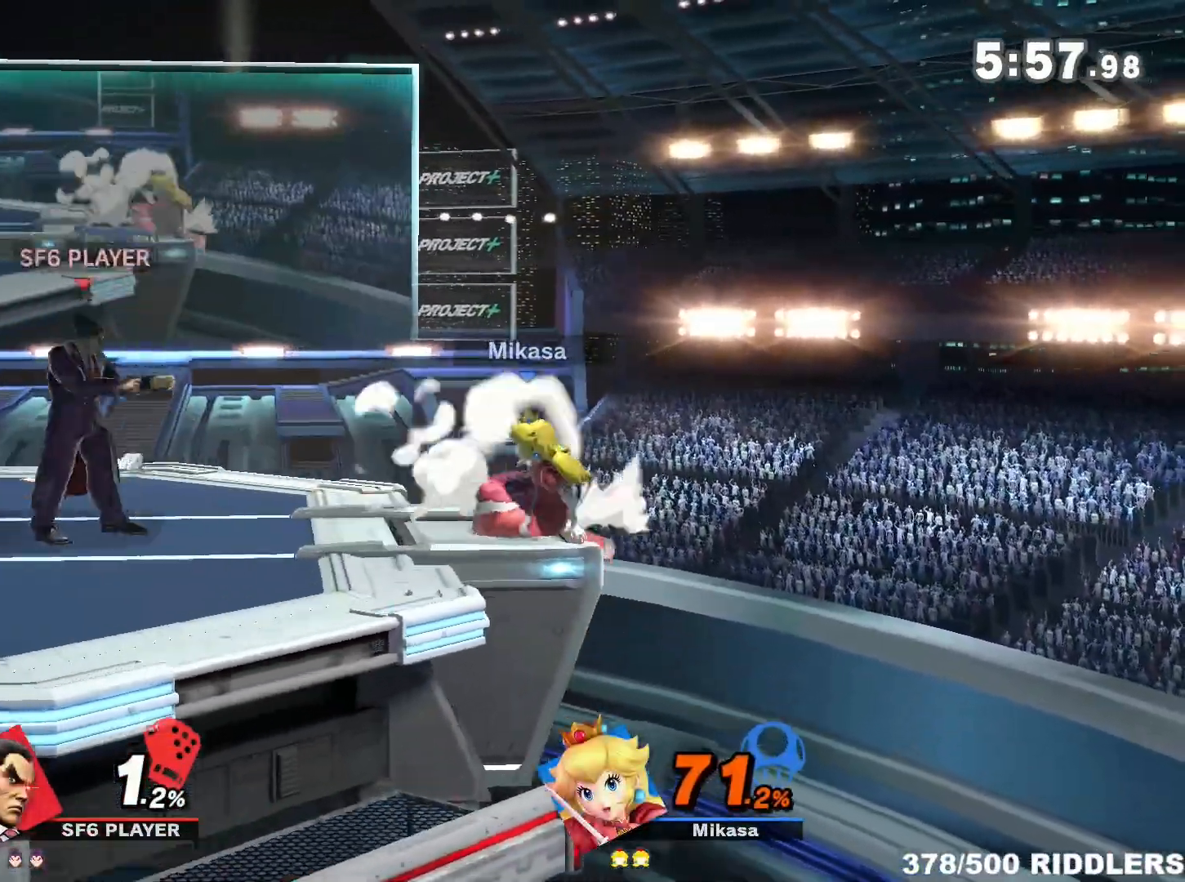
{"buttons": ["A"], "left_stick": "down-right", "right_stick": "center", "events": [[17, "left_stick", "center"], [50, "A", "down"], [167, "left_stick", "down"], [233, "A", "up"], [267, "left_stick", "center"], [333, "left_stick", "right"], [383, "left_stick", "down"], [450, "A", "down"], [450, "left_stick", "down-right"]]}
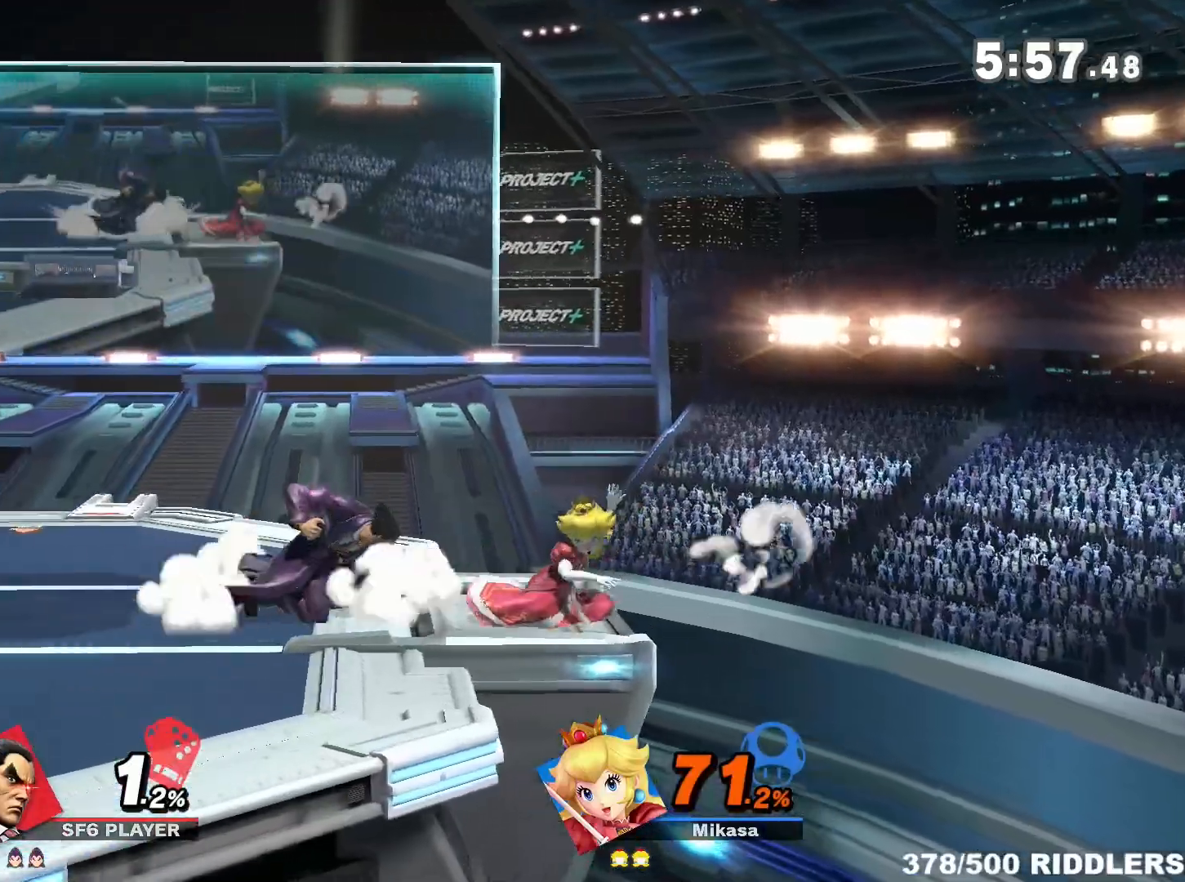
{"buttons": [], "left_stick": "center", "right_stick": "center", "events": [[17, "A", "up"], [200, "left_stick", "center"]]}
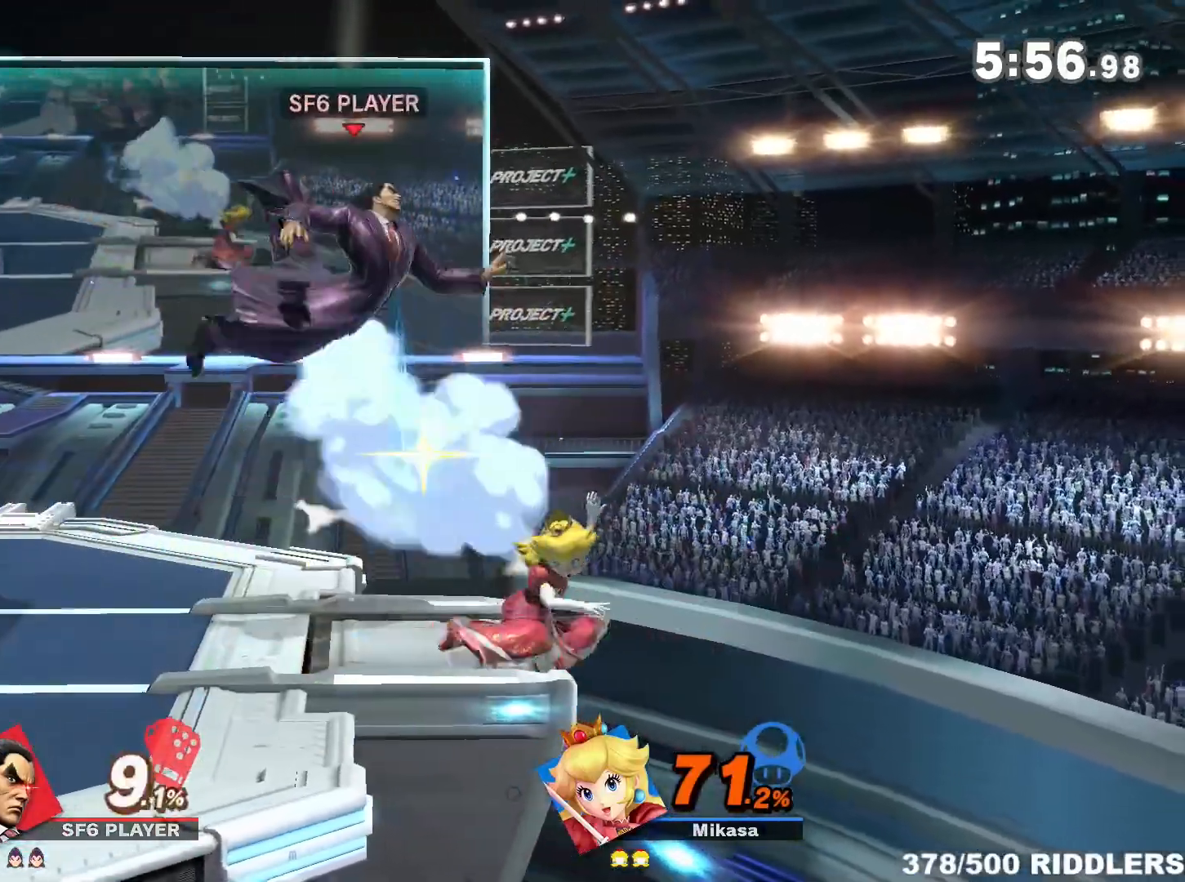
{"buttons": [], "left_stick": "left", "right_stick": "center", "events": [[100, "left_stick", "left"], [183, "right_stick", "up"], [233, "right_stick", "center"], [350, "left_stick", "down"], [483, "left_stick", "left"]]}